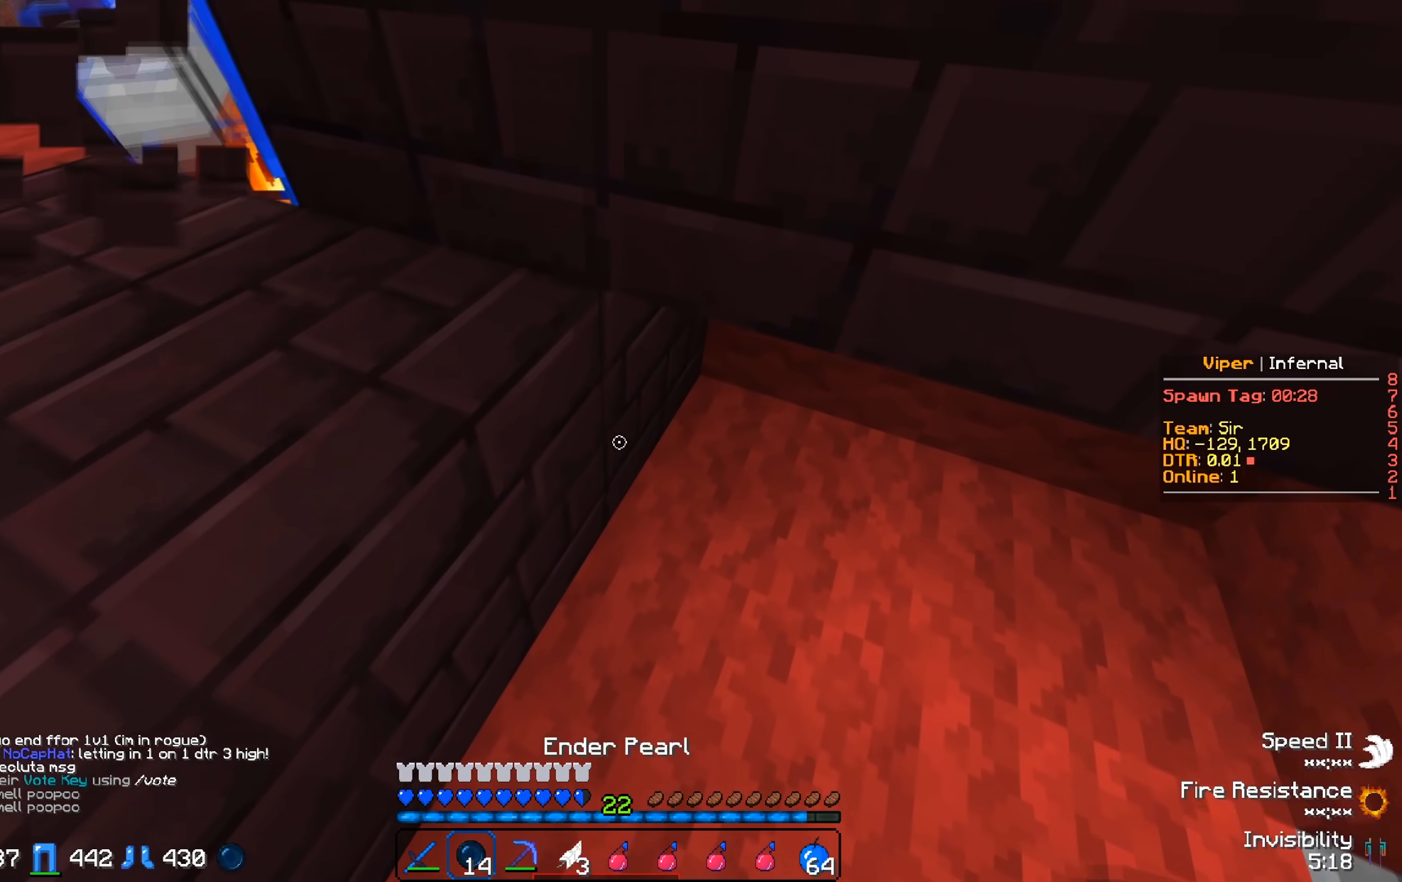
Gameplay with keyboard; each line is a JSON object with the keys held at the frame after it. "events" lists presses ("down") and releases ("up") of "a", "d", "s" and "w" between this image and that frame as [ms after this image, input, new state], when the widget could be followed in between. No other keys are recorded. Mouse input is not recorded.
{"keys": [], "events": [[183, "w", "up"]]}
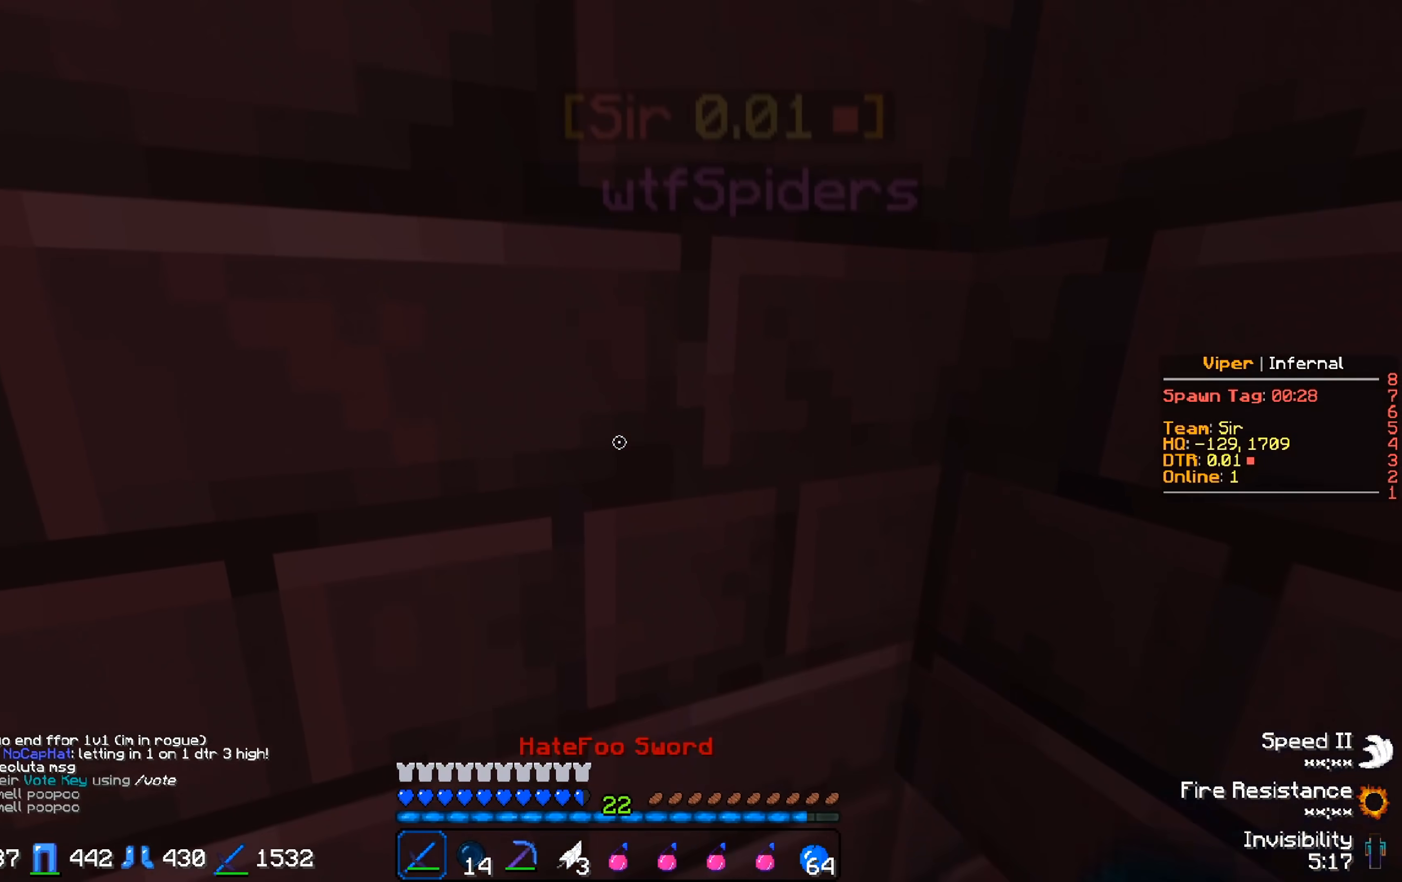
{"keys": ["a"], "events": [[267, "a", "down"]]}
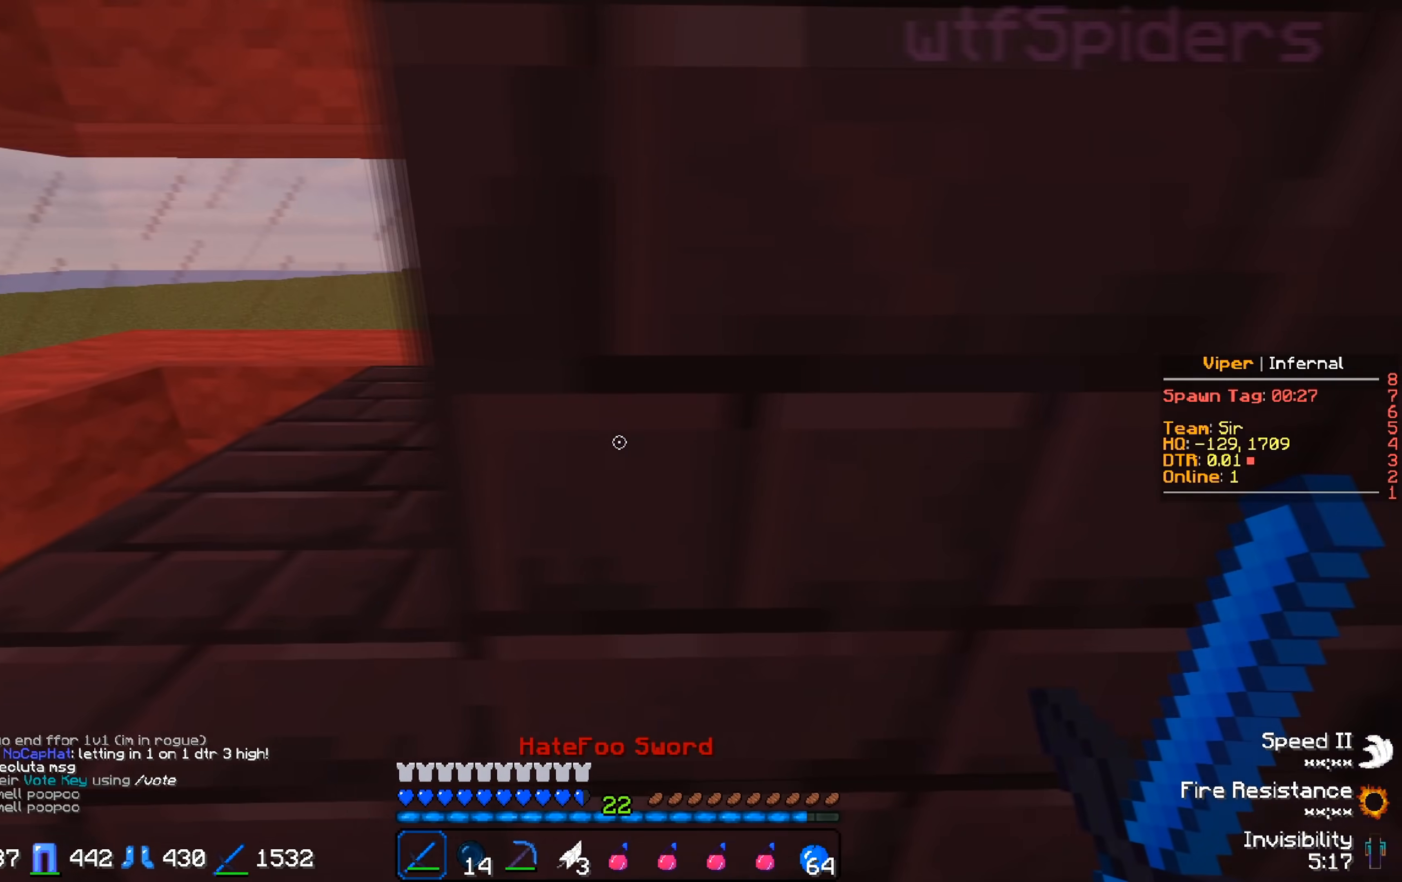
{"keys": ["a"], "events": []}
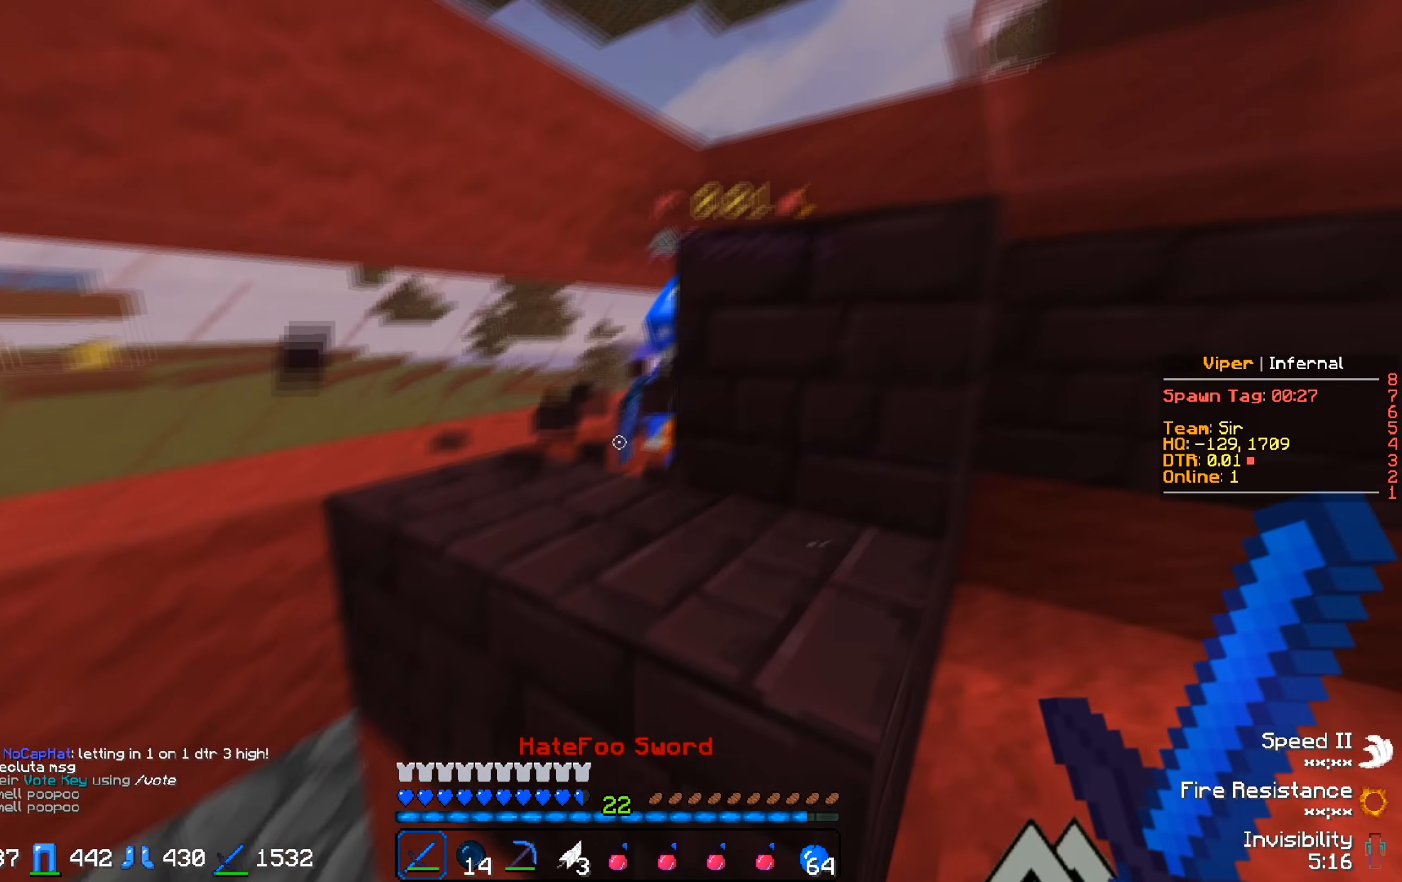
{"keys": ["w"], "events": [[17, "a", "up"], [67, "w", "down"], [283, "w", "up"], [500, "w", "down"]]}
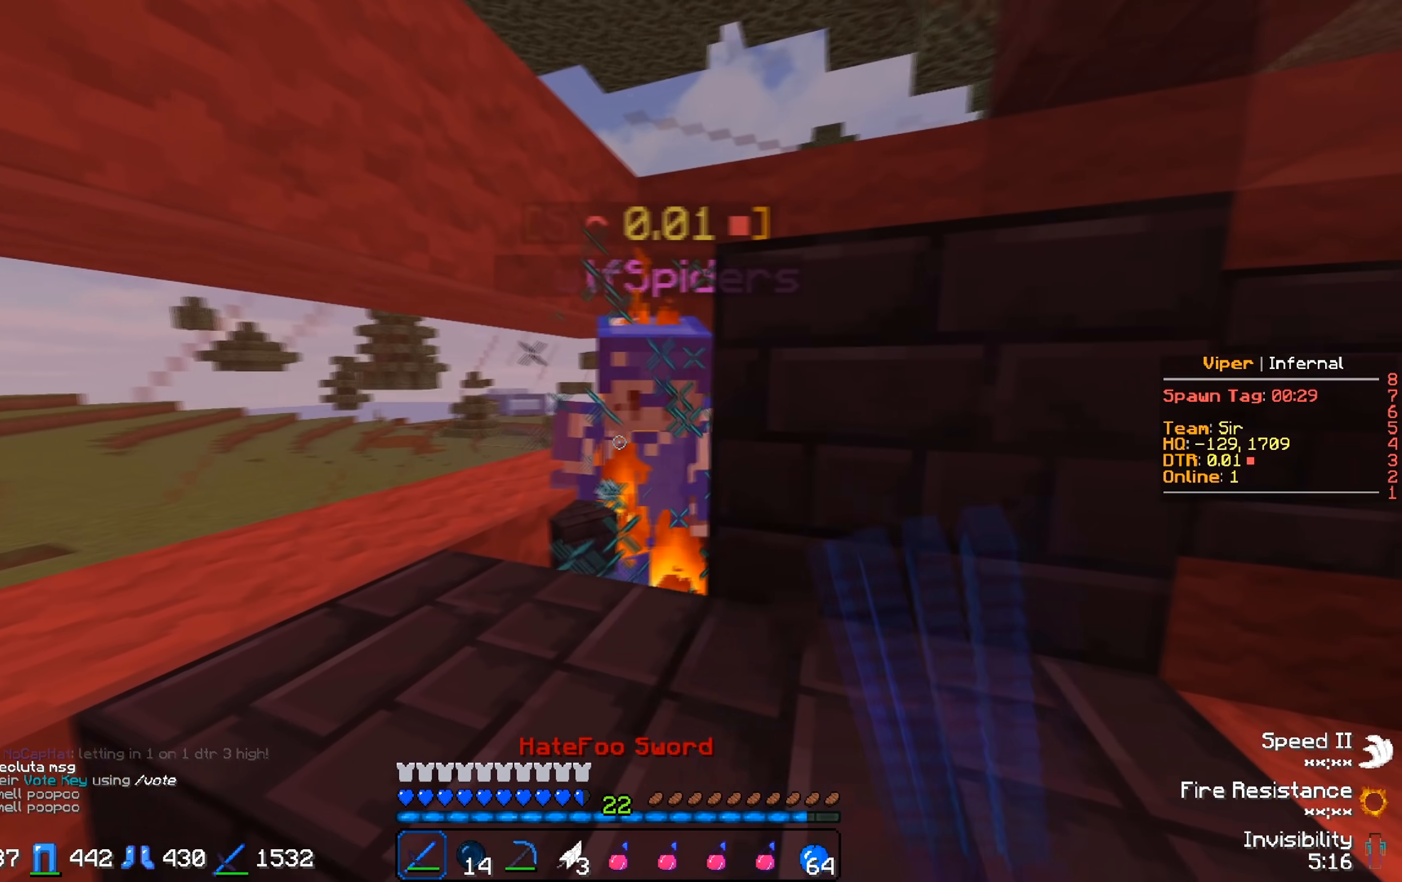
{"keys": ["w"], "events": []}
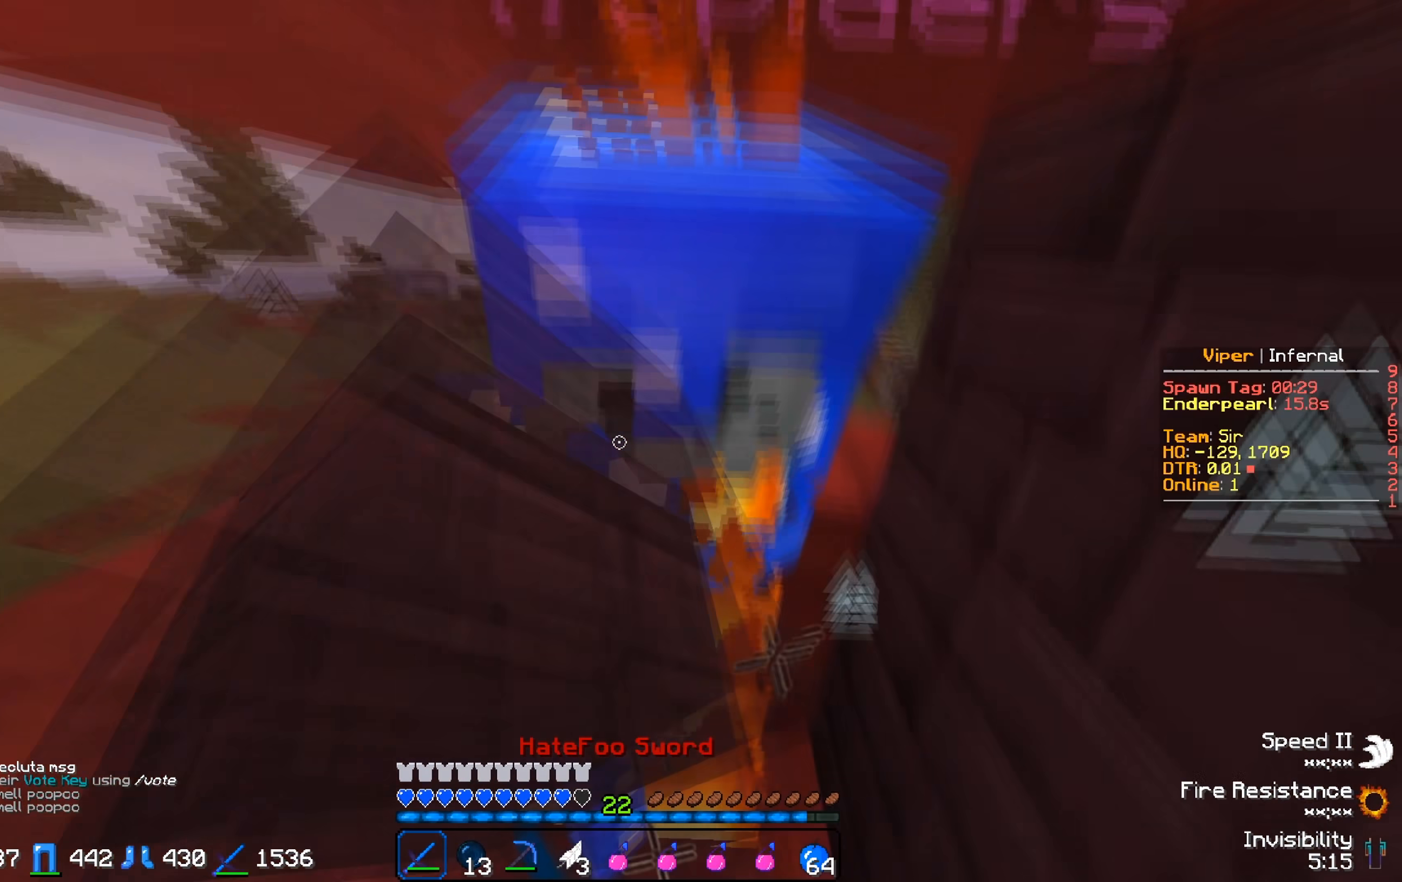
{"keys": ["s"], "events": [[200, "w", "up"], [217, "s", "down"]]}
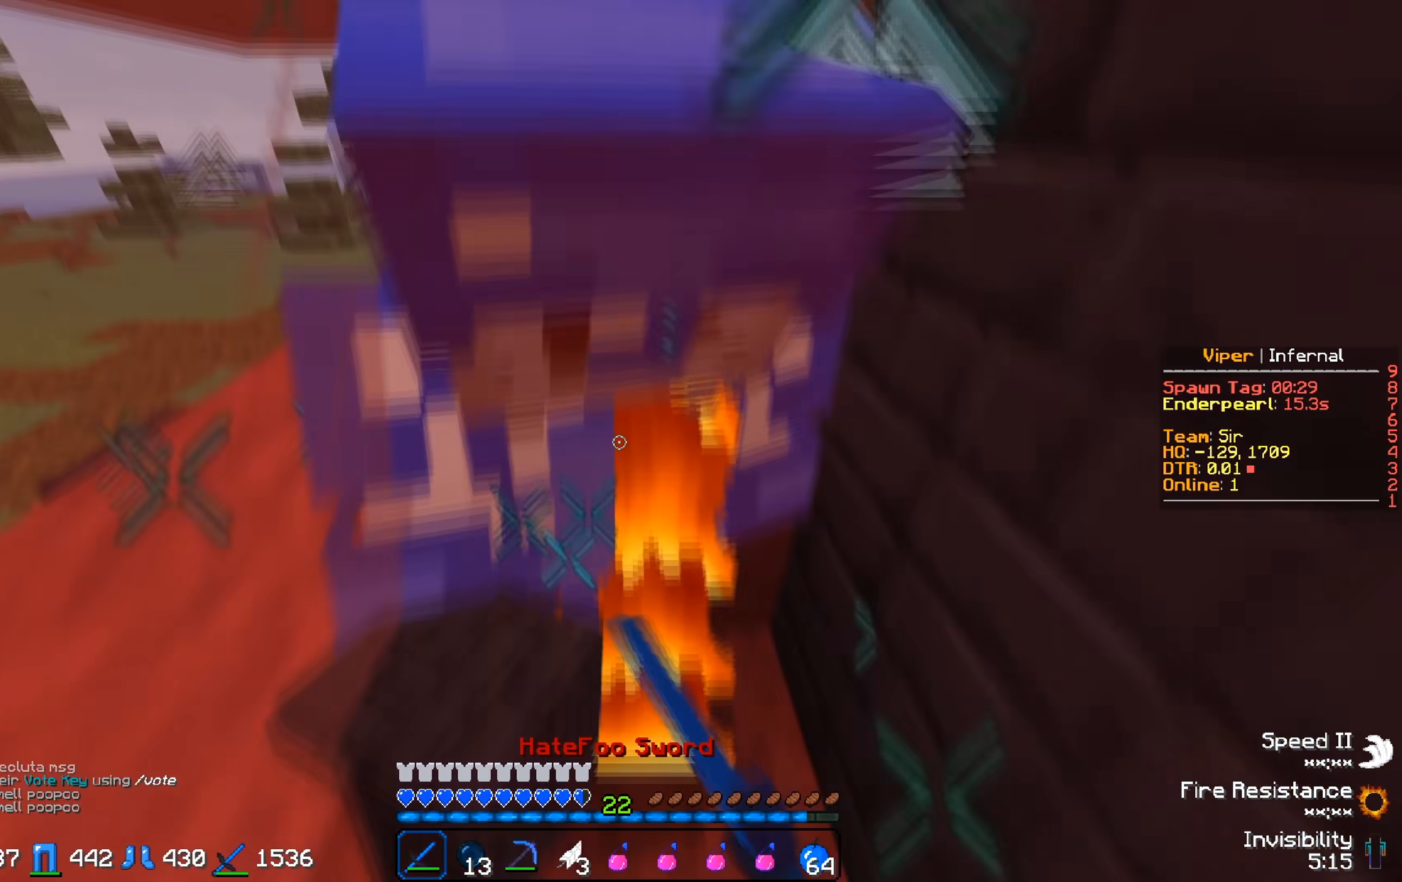
{"keys": [], "events": [[350, "s", "up"]]}